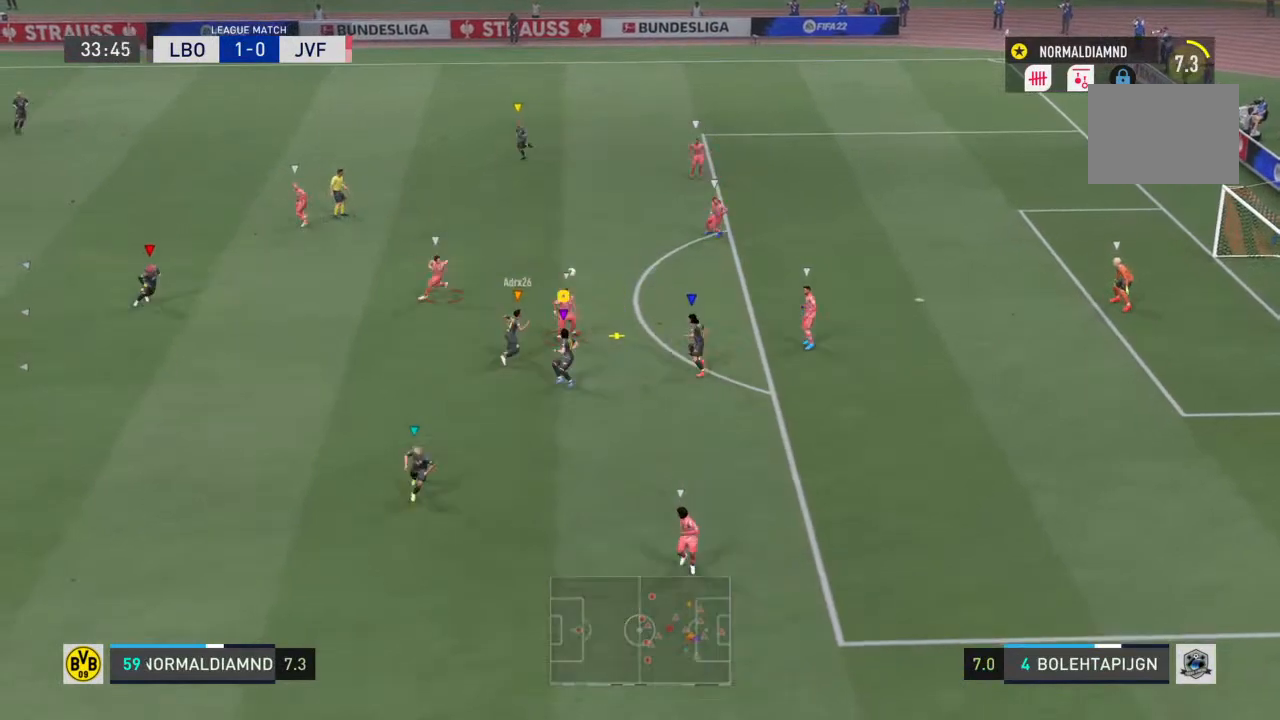
Gameplay with a controller (PlayStation layout); each line is a JSON object with the inputs held at the frame after it. "events" lists button and stick changes between this image and that frame as [ms after this image, input, new state], when the widget could be followed in between. Not read: L3 R3.
{"buttons": [], "left_stick": "up-left", "right_stick": "center", "events": [[200, "left_stick", "up-left"]]}
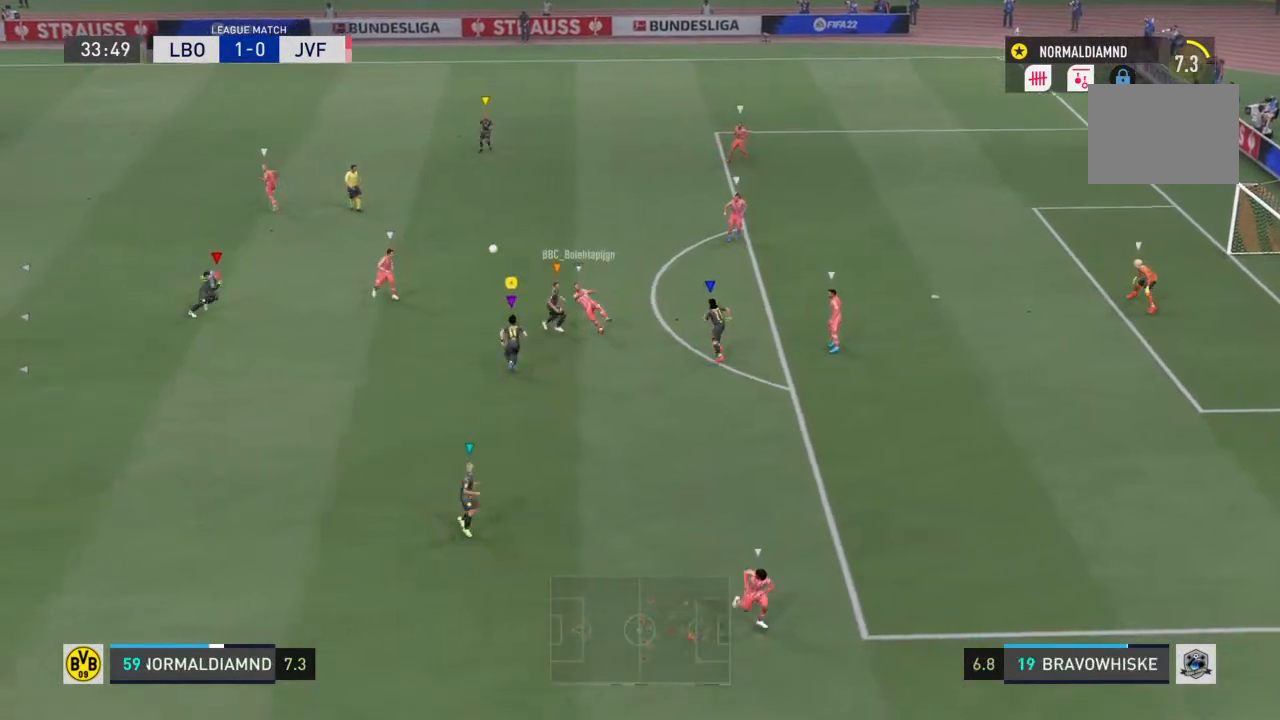
{"buttons": ["R2"], "left_stick": "left", "right_stick": "center", "events": [[67, "R2", "down"], [500, "left_stick", "left"]]}
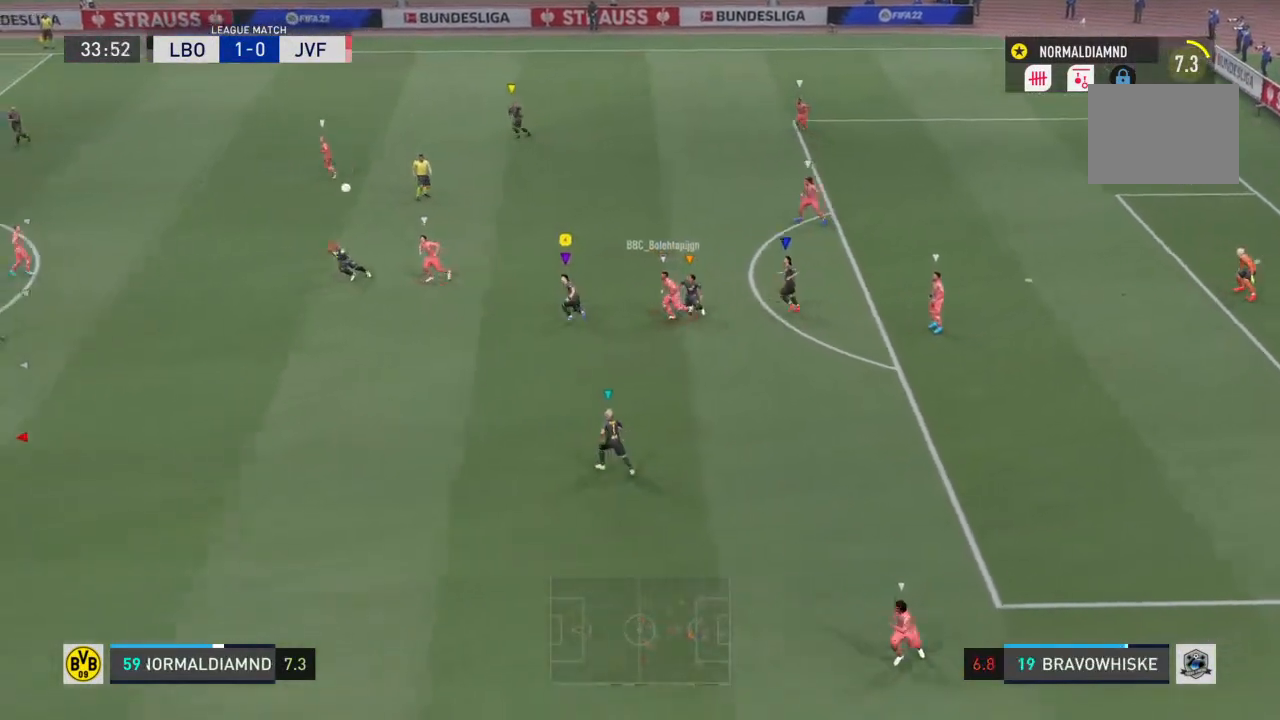
{"buttons": ["R2"], "left_stick": "left", "right_stick": "center", "events": []}
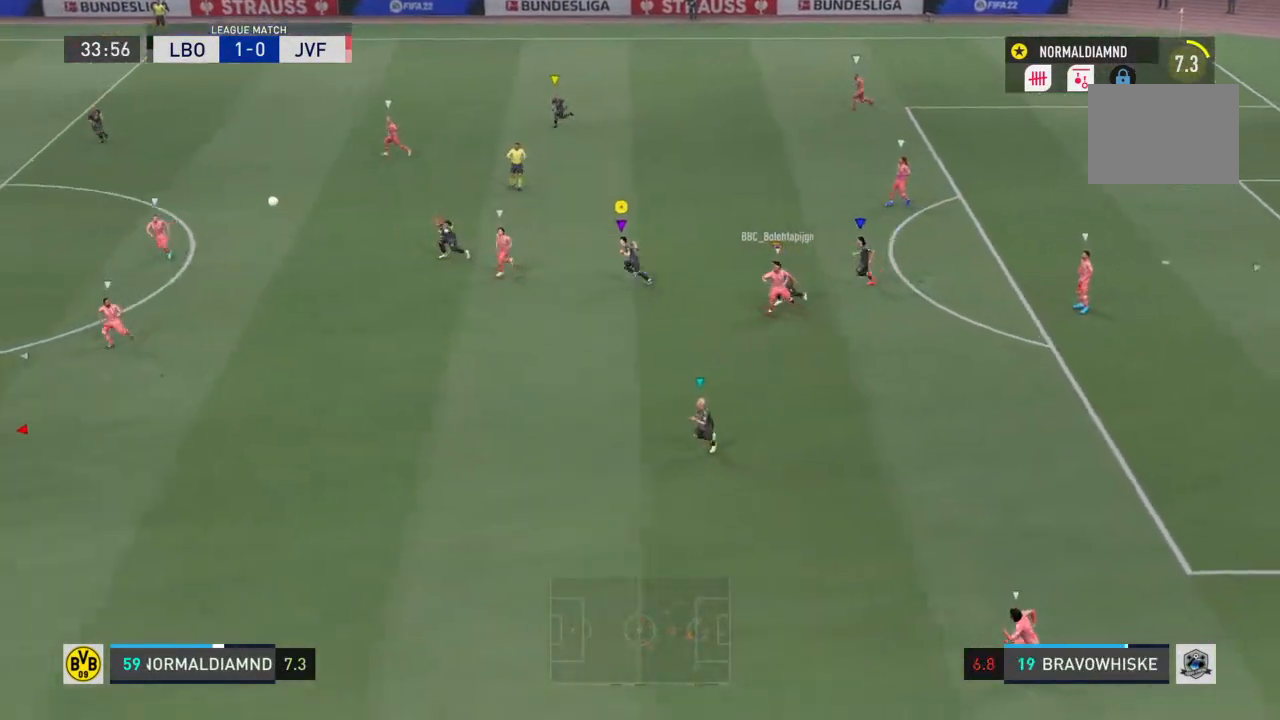
{"buttons": [], "left_stick": "left", "right_stick": "center", "events": [[300, "R2", "up"]]}
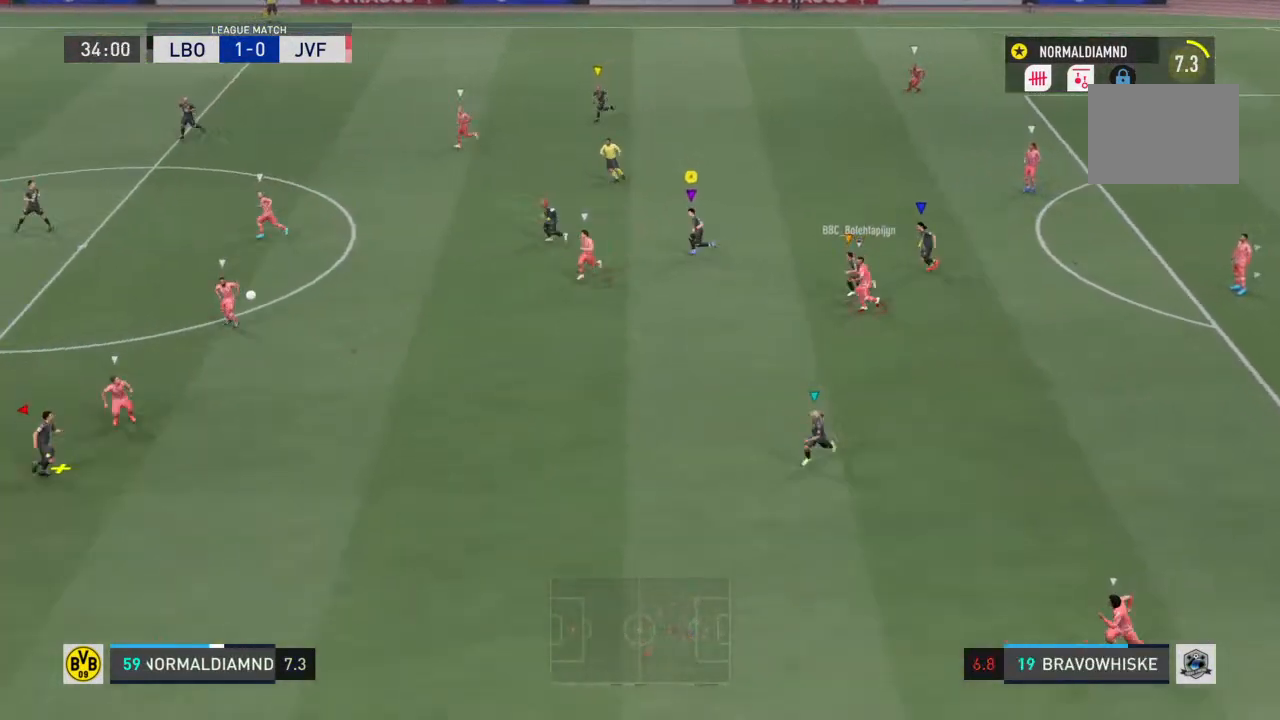
{"buttons": [], "left_stick": "left", "right_stick": "center", "events": []}
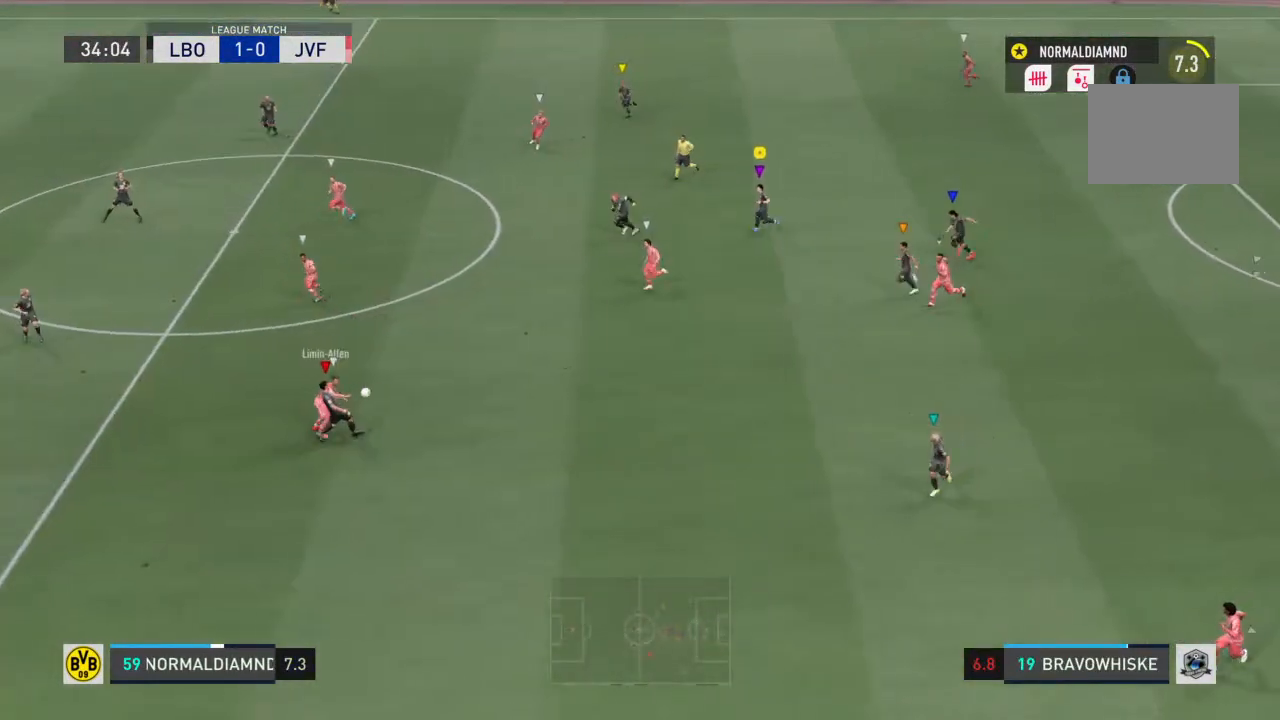
{"buttons": [], "left_stick": "right", "right_stick": "center", "events": [[33, "left_stick", "center"], [500, "left_stick", "right"]]}
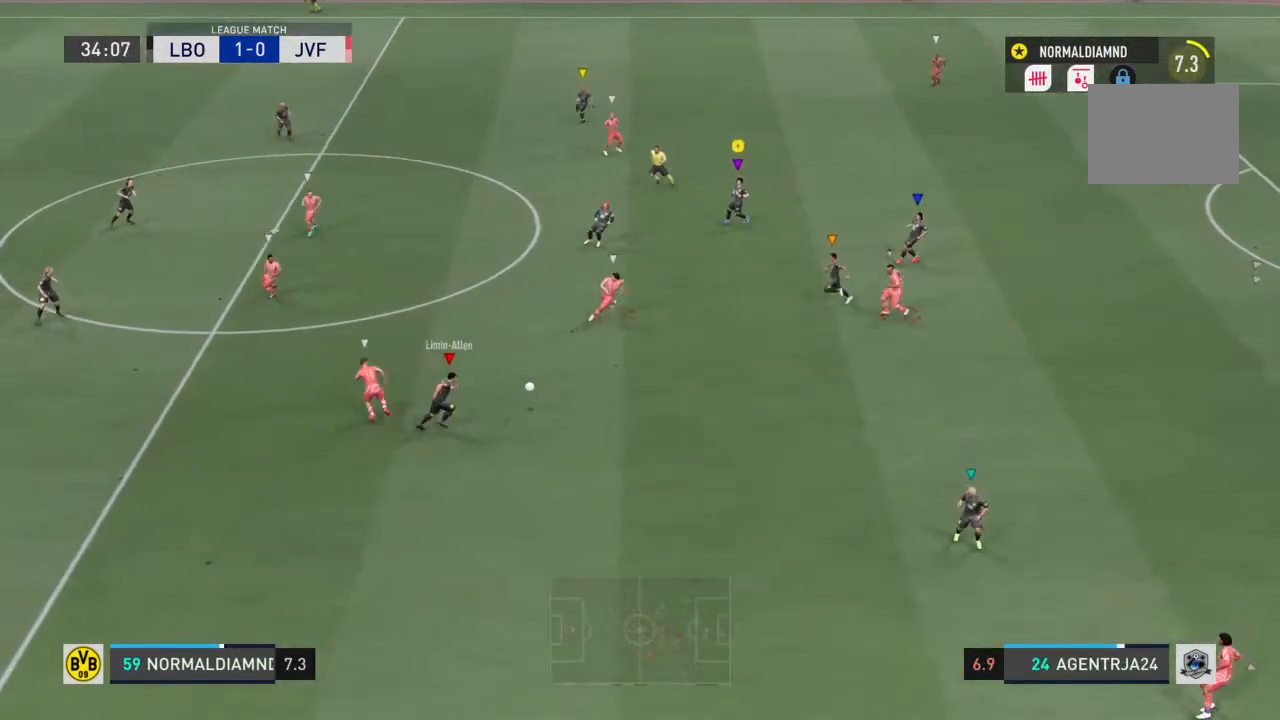
{"buttons": [], "left_stick": "center", "right_stick": "center", "events": [[233, "left_stick", "down-right"], [333, "left_stick", "down-left"], [500, "left_stick", "center"]]}
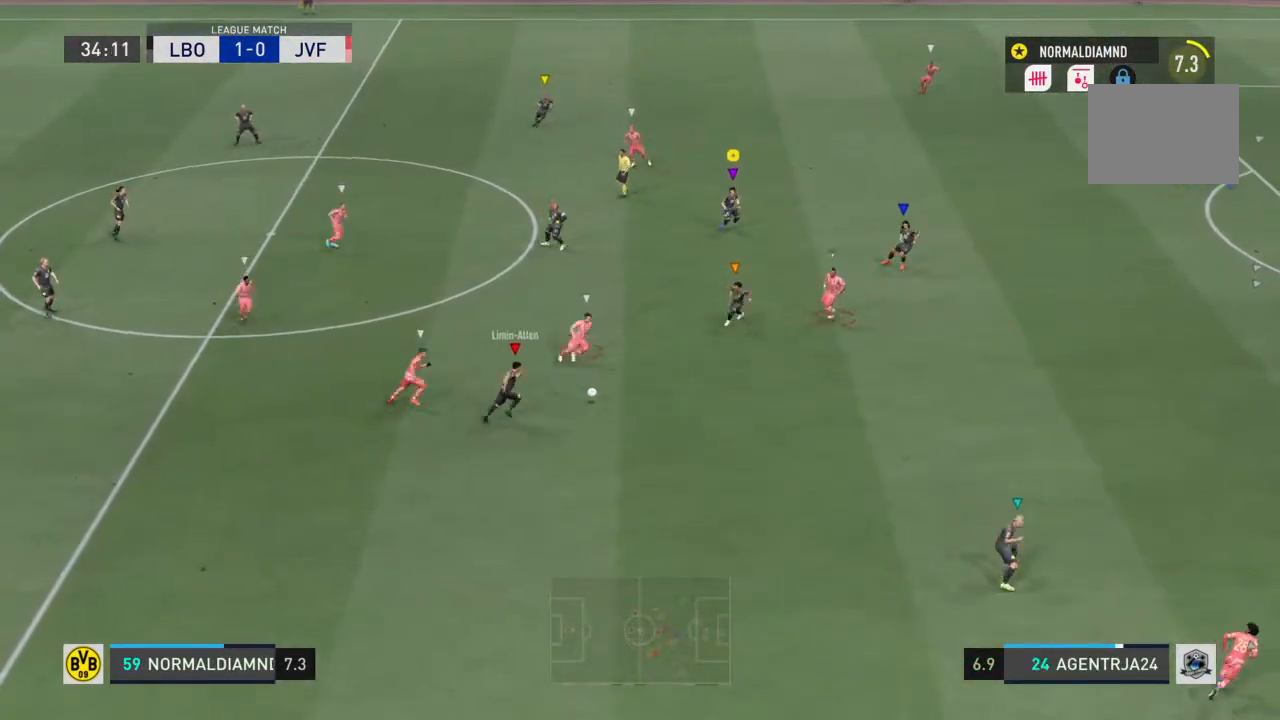
{"buttons": [], "left_stick": "down-left", "right_stick": "center", "events": [[67, "left_stick", "right"], [200, "left_stick", "down-left"]]}
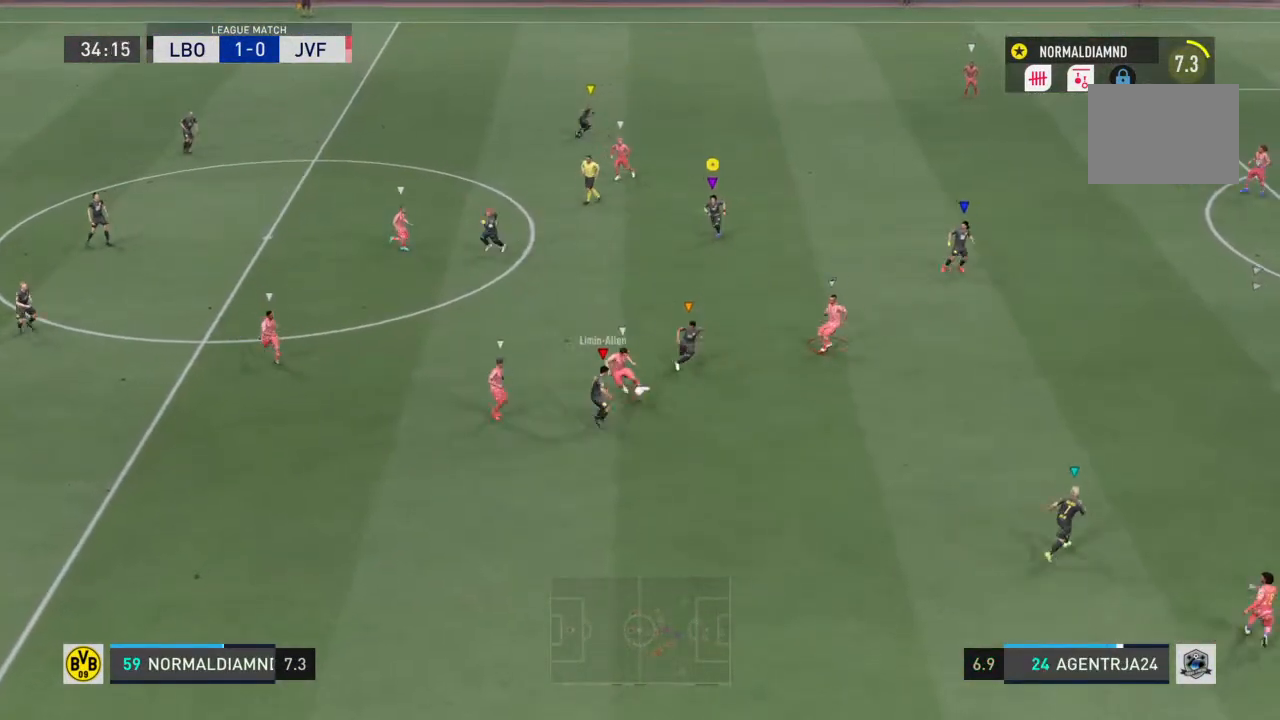
{"buttons": ["R2"], "left_stick": "center", "right_stick": "center", "events": [[33, "R2", "down"], [133, "left_stick", "center"]]}
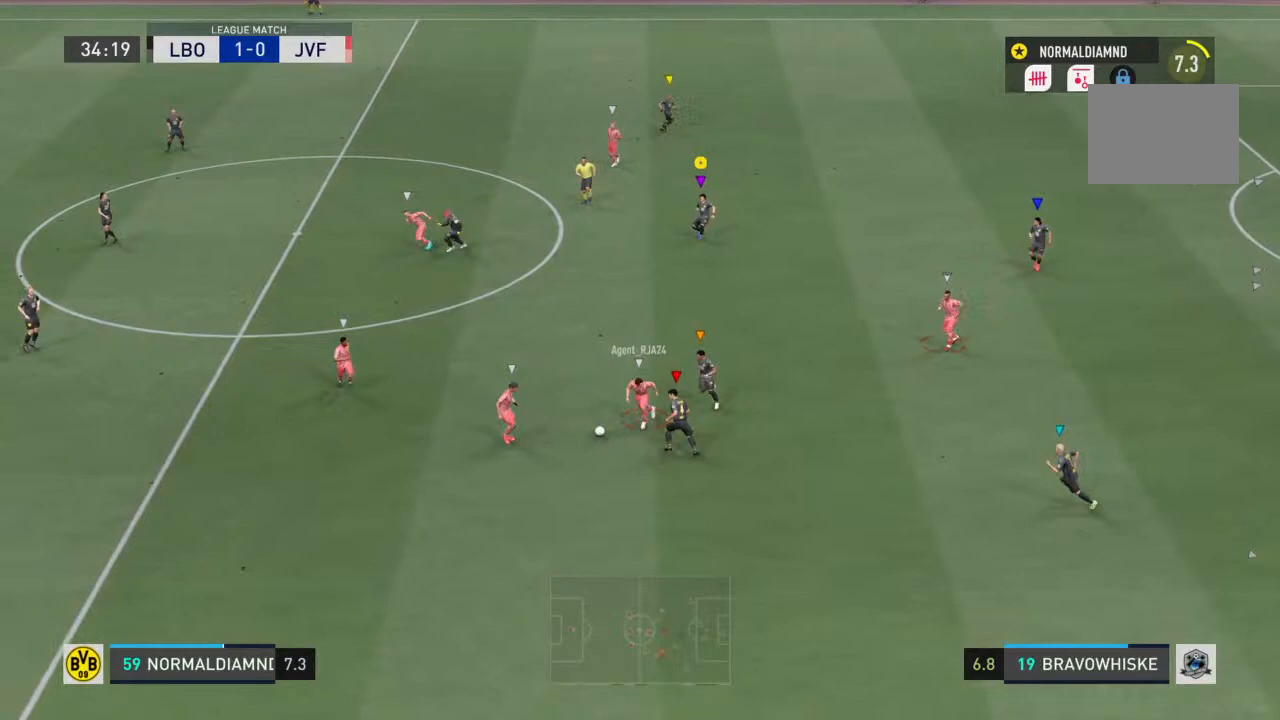
{"buttons": ["R2"], "left_stick": "left", "right_stick": "center", "events": [[67, "left_stick", "right"], [233, "left_stick", "left"]]}
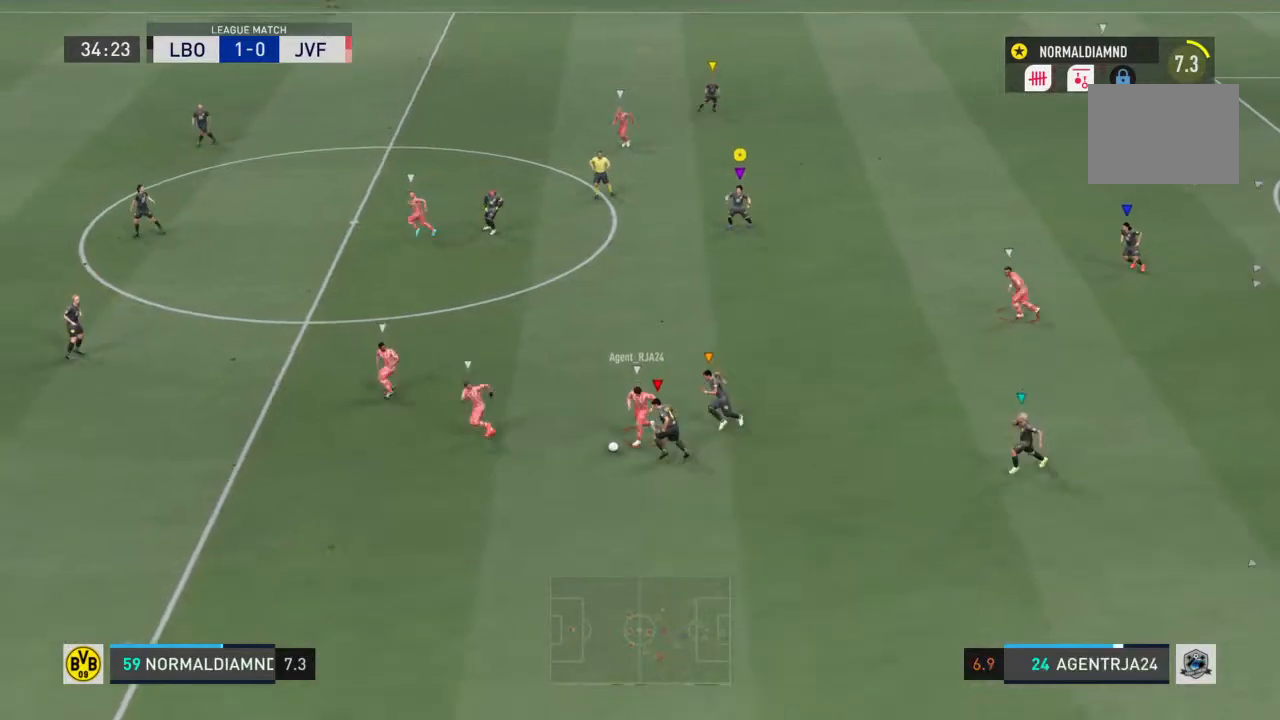
{"buttons": [], "left_stick": "left", "right_stick": "center", "events": [[467, "R2", "up"]]}
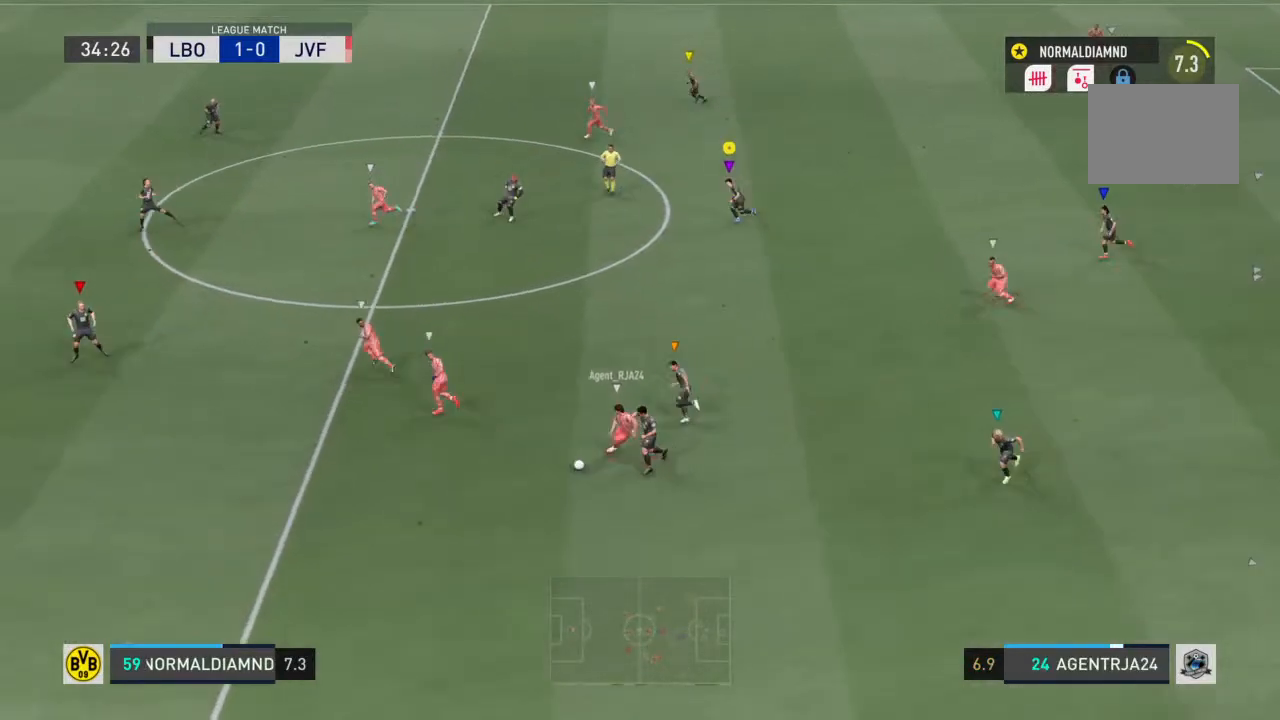
{"buttons": [], "left_stick": "left", "right_stick": "center", "events": []}
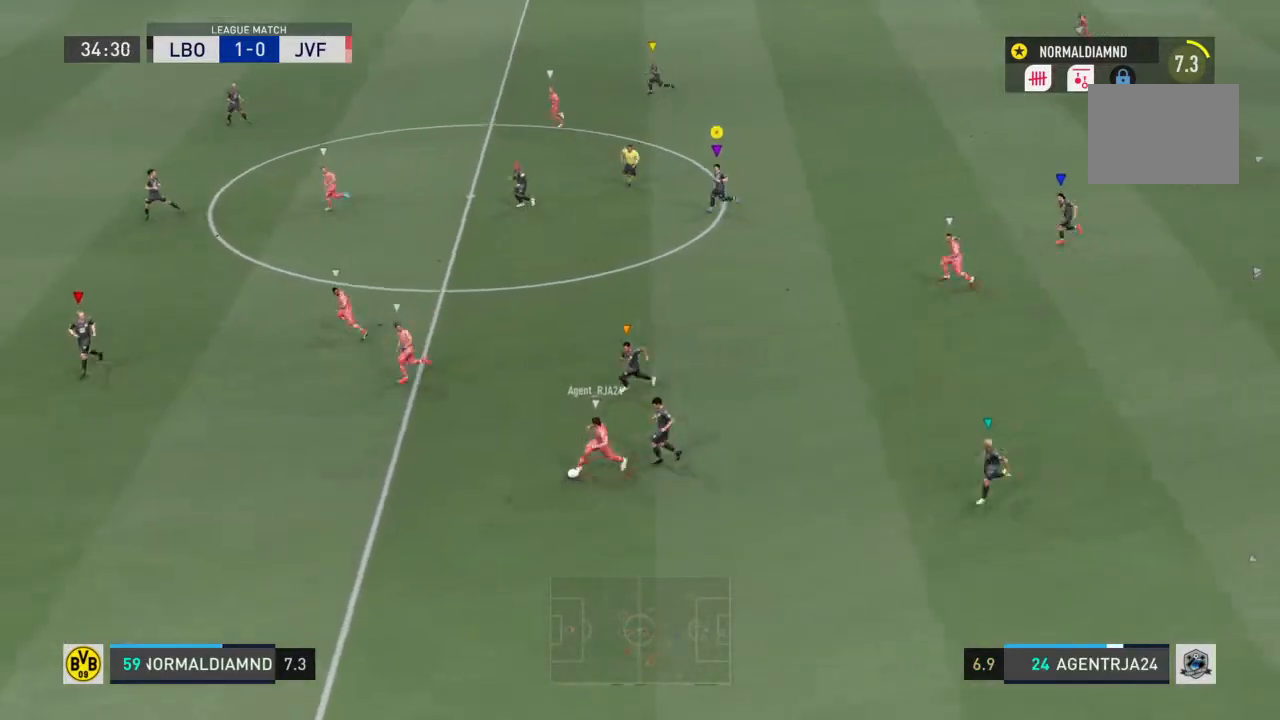
{"buttons": [], "left_stick": "left", "right_stick": "center", "events": []}
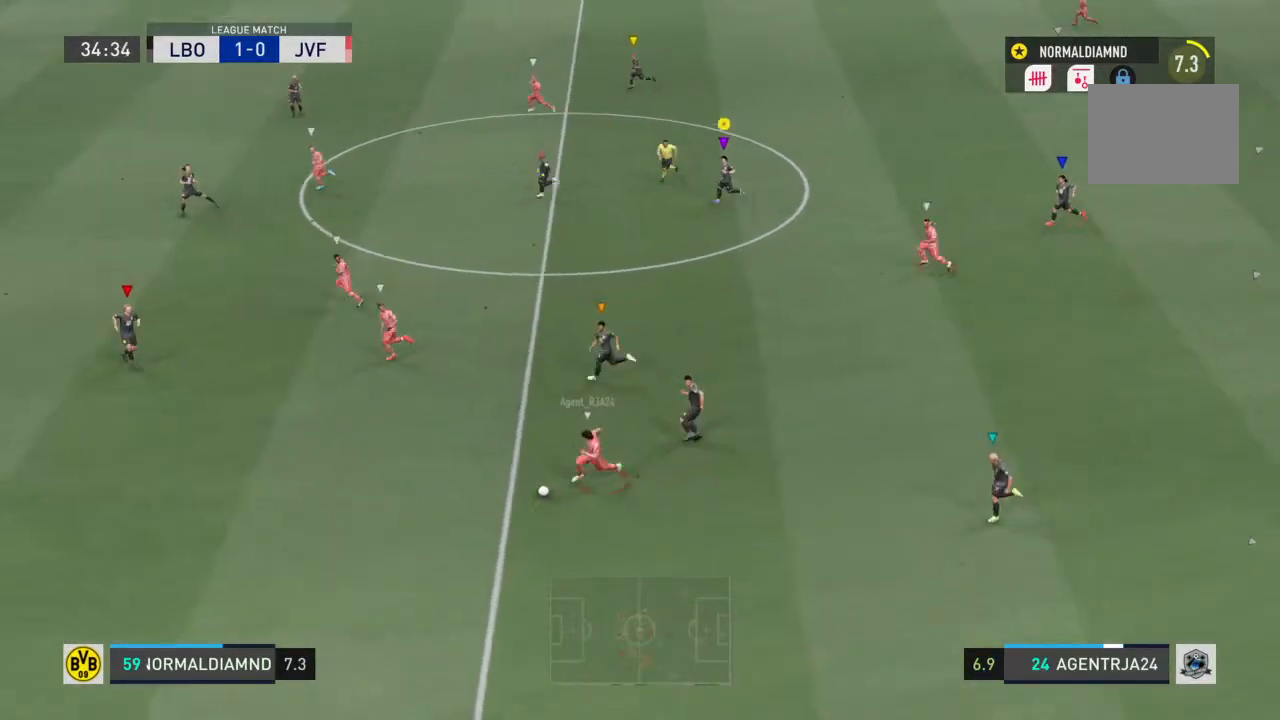
{"buttons": [], "left_stick": "left", "right_stick": "center", "events": []}
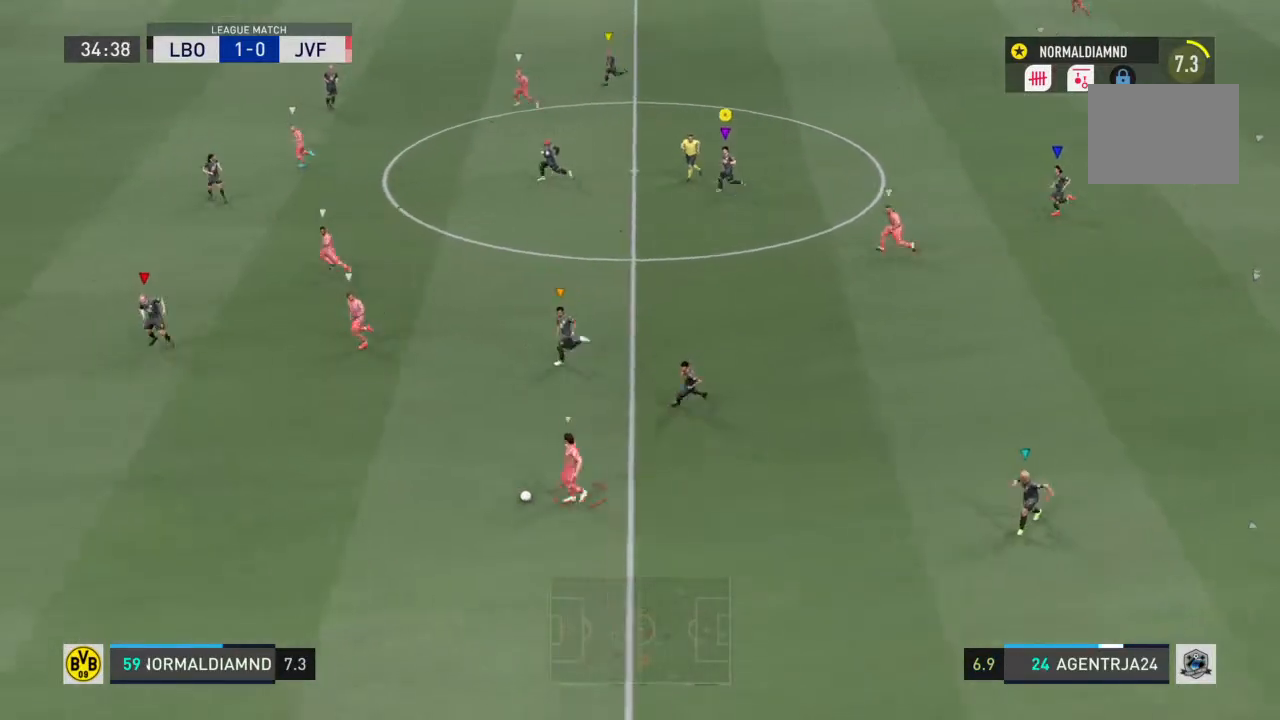
{"buttons": [], "left_stick": "left", "right_stick": "center", "events": []}
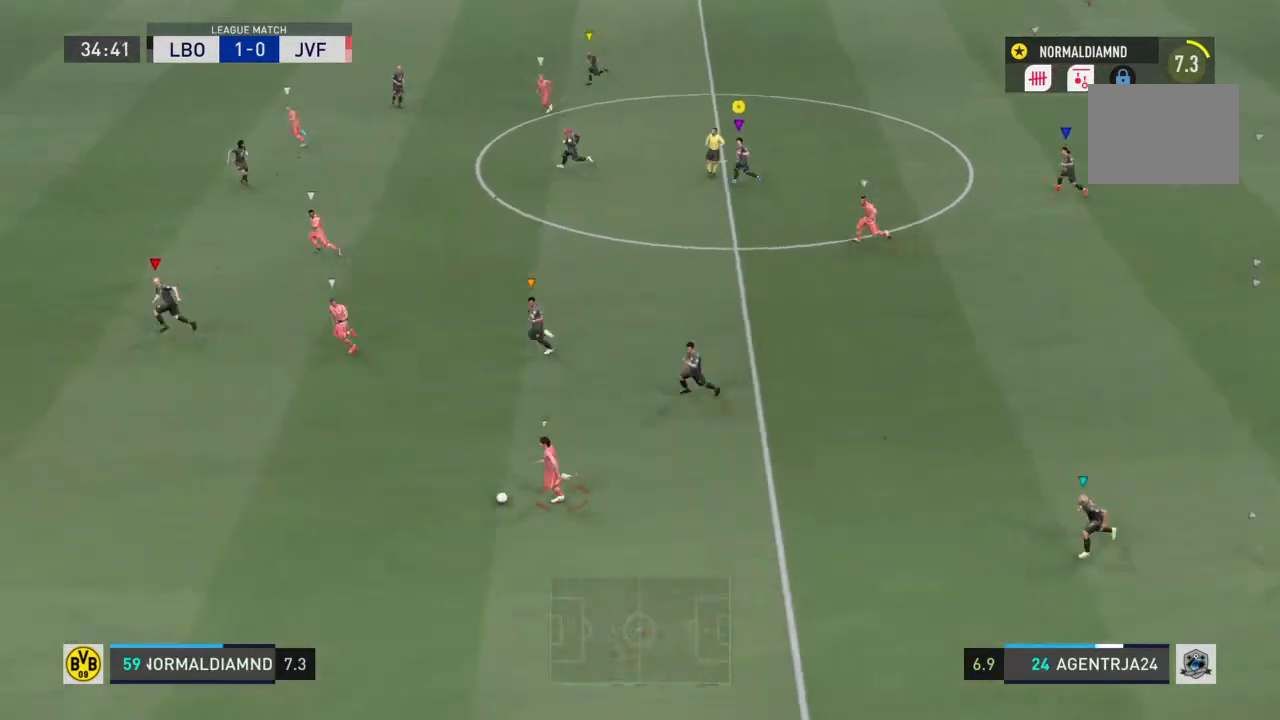
{"buttons": ["R2"], "left_stick": "left", "right_stick": "center", "events": [[500, "R2", "down"]]}
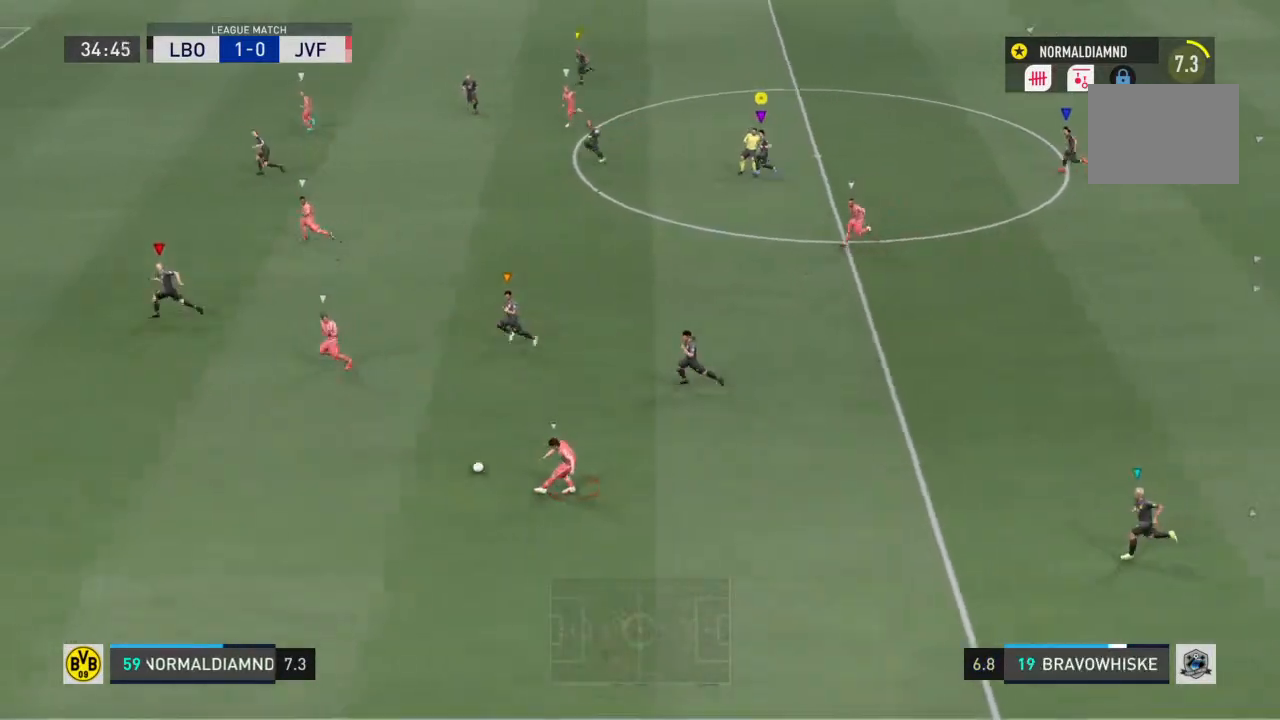
{"buttons": ["R2"], "left_stick": "left", "right_stick": "center", "events": []}
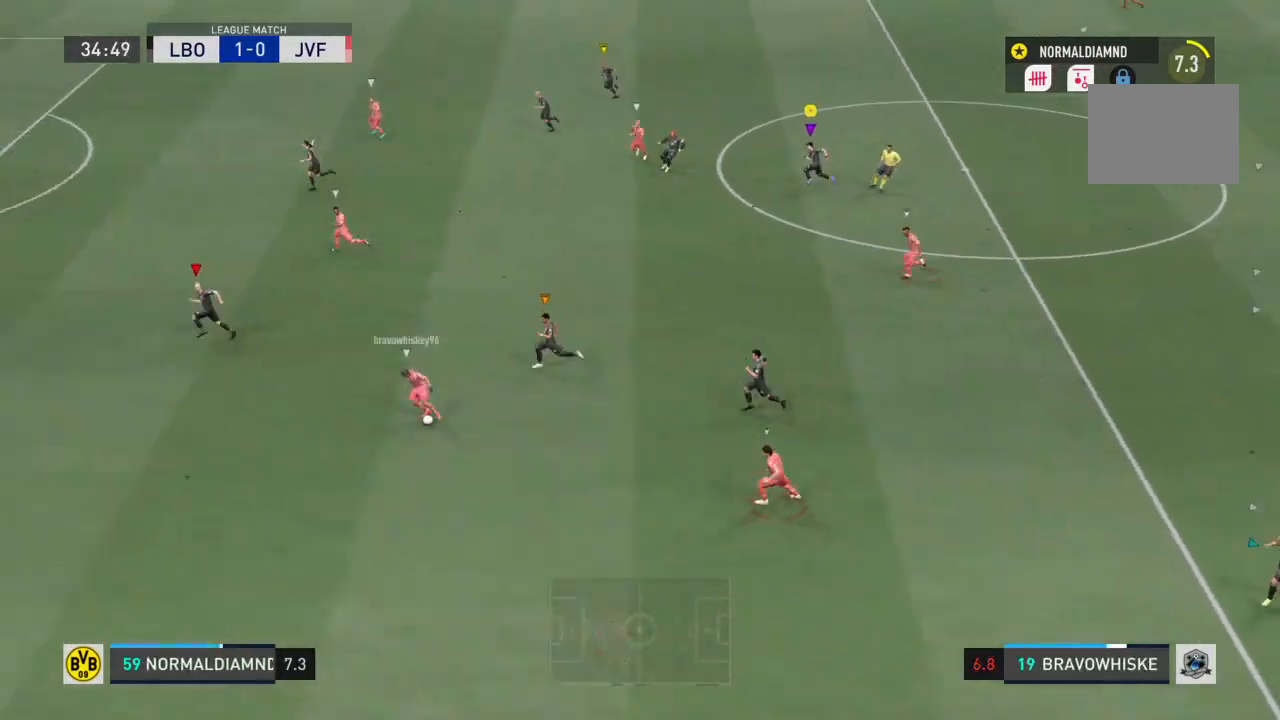
{"buttons": ["R2"], "left_stick": "left", "right_stick": "center", "events": []}
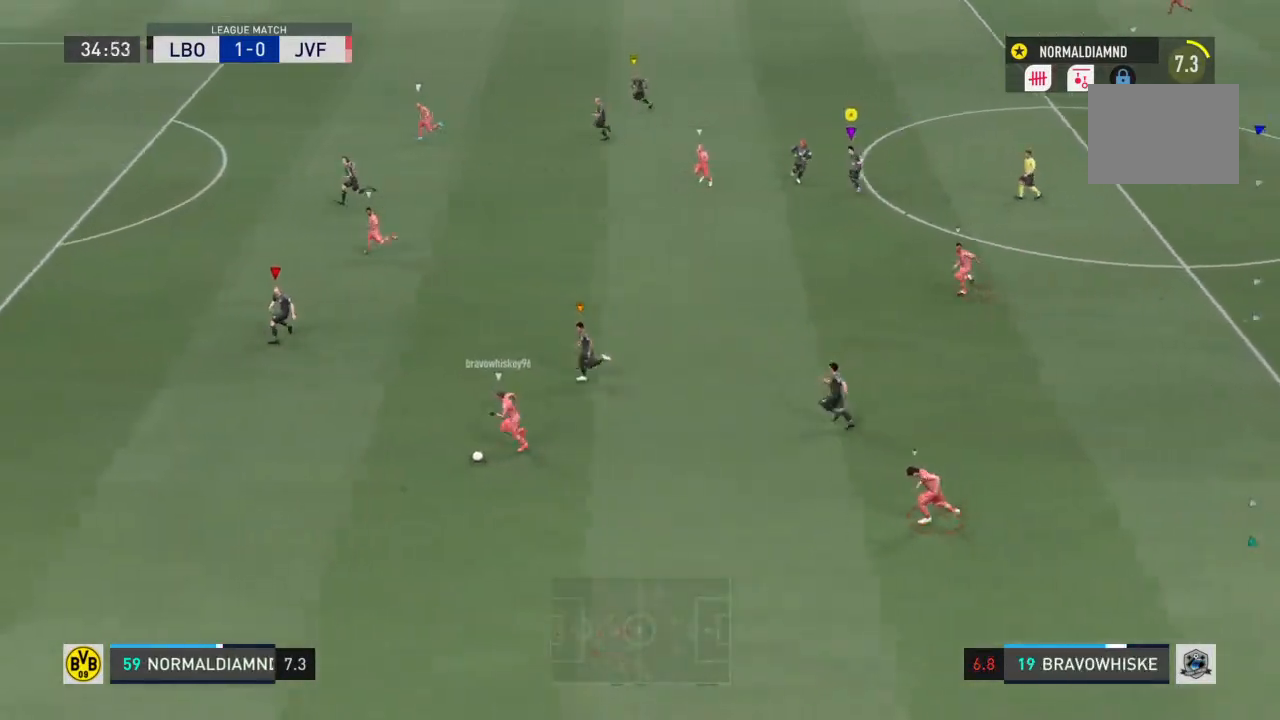
{"buttons": [], "left_stick": "left", "right_stick": "center", "events": [[400, "R2", "up"]]}
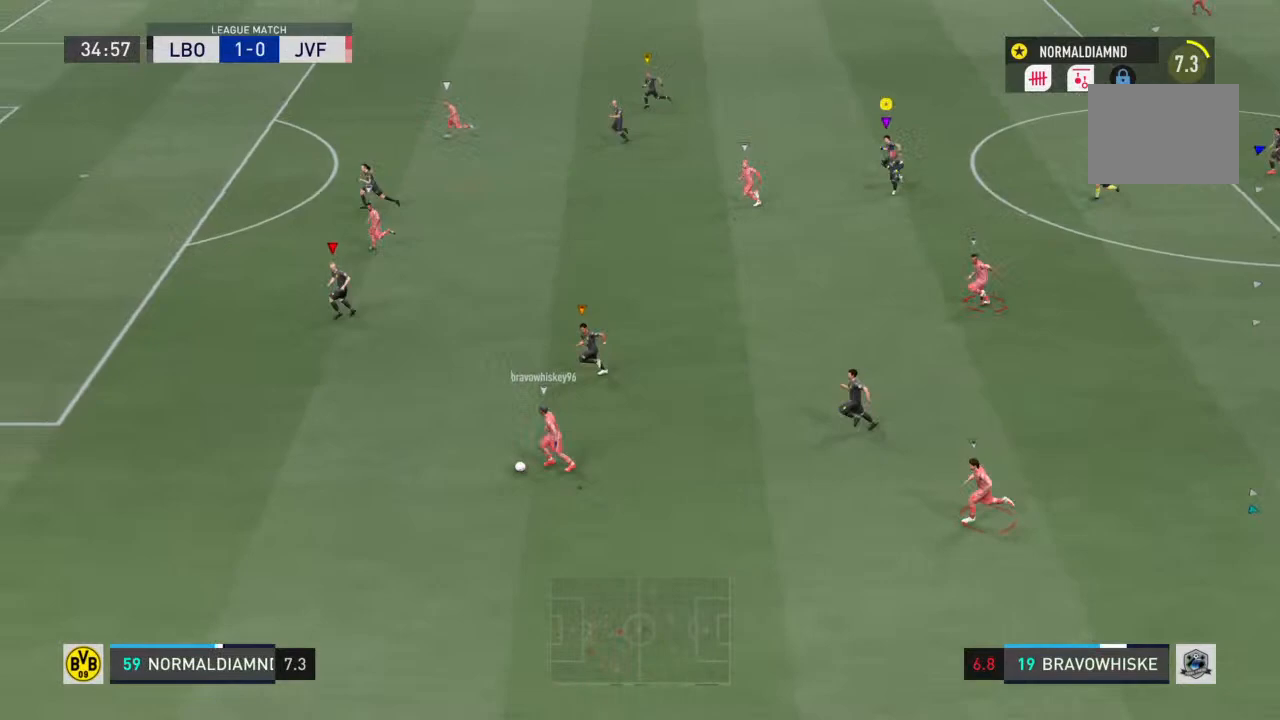
{"buttons": [], "left_stick": "left", "right_stick": "center", "events": []}
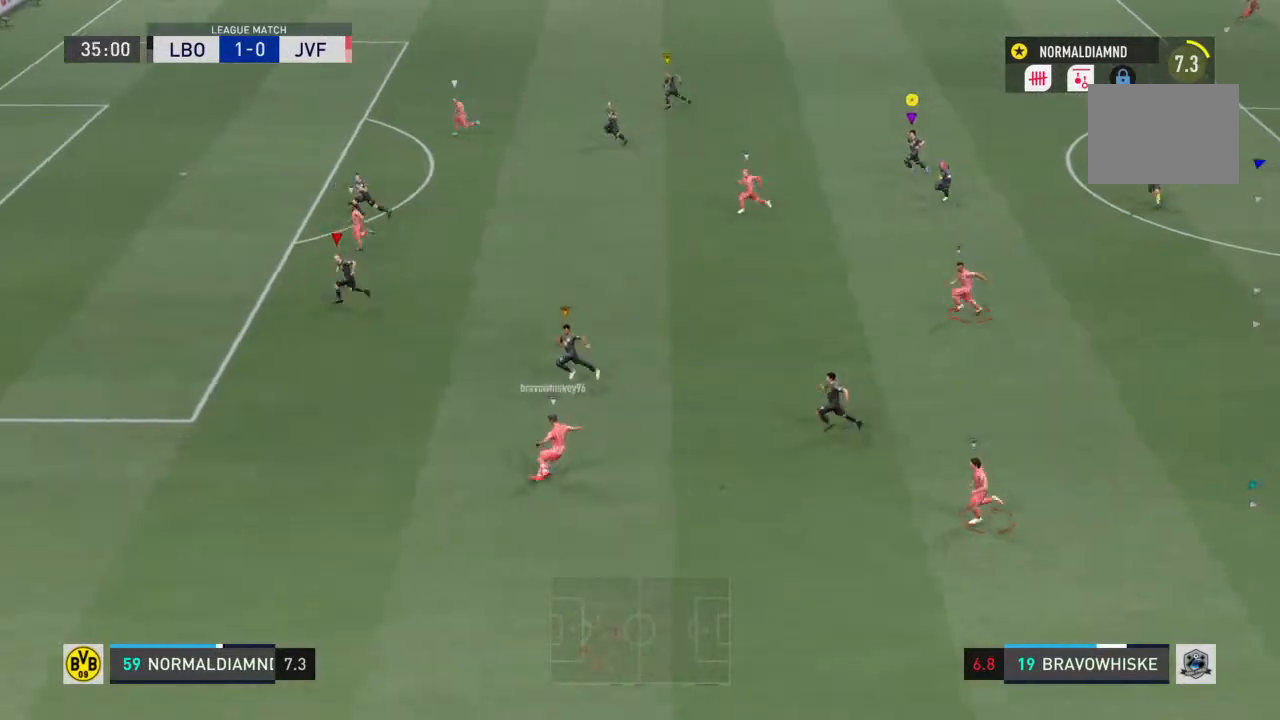
{"buttons": [], "left_stick": "left", "right_stick": "center", "events": []}
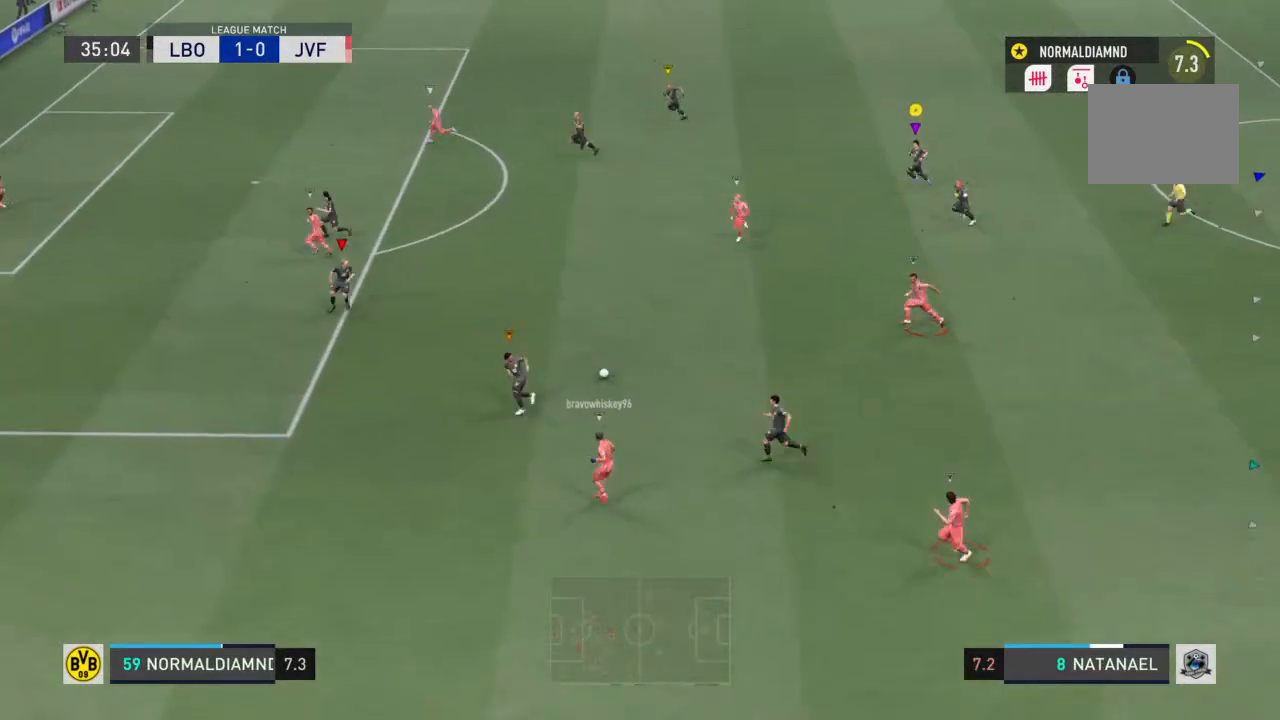
{"buttons": [], "left_stick": "left", "right_stick": "center", "events": []}
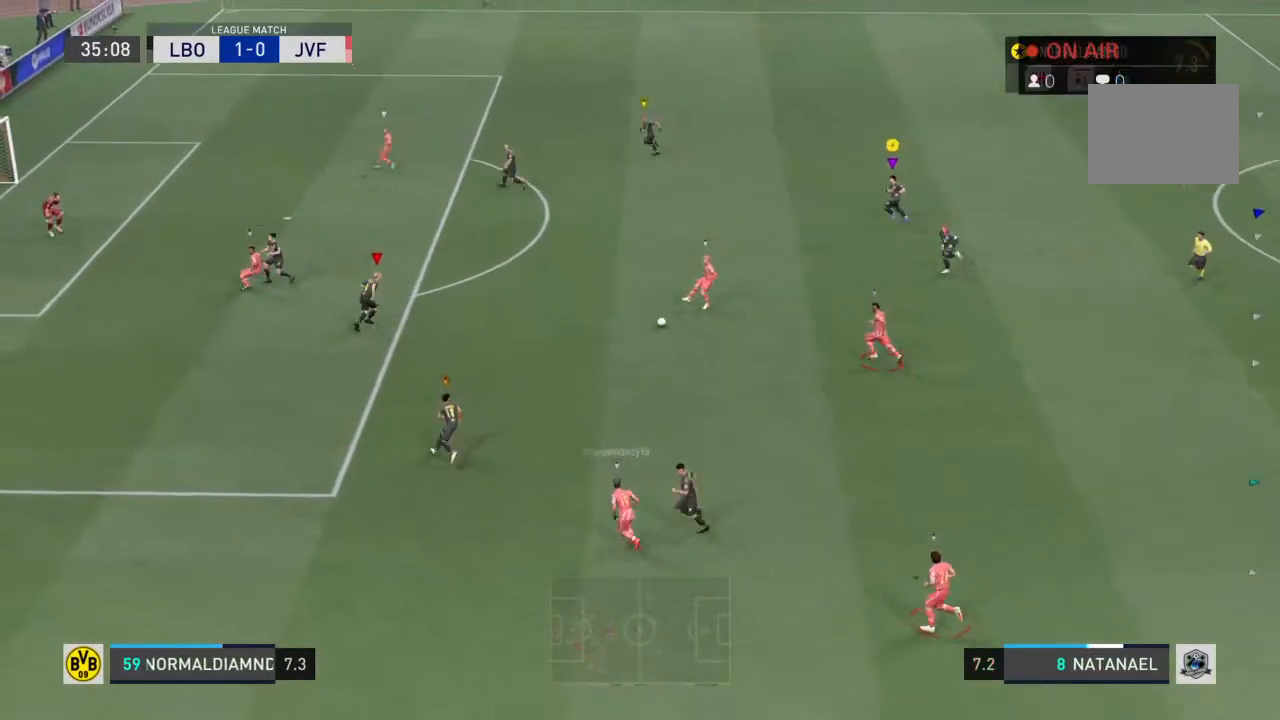
{"buttons": ["R2"], "left_stick": "left", "right_stick": "center", "events": [[333, "R2", "down"]]}
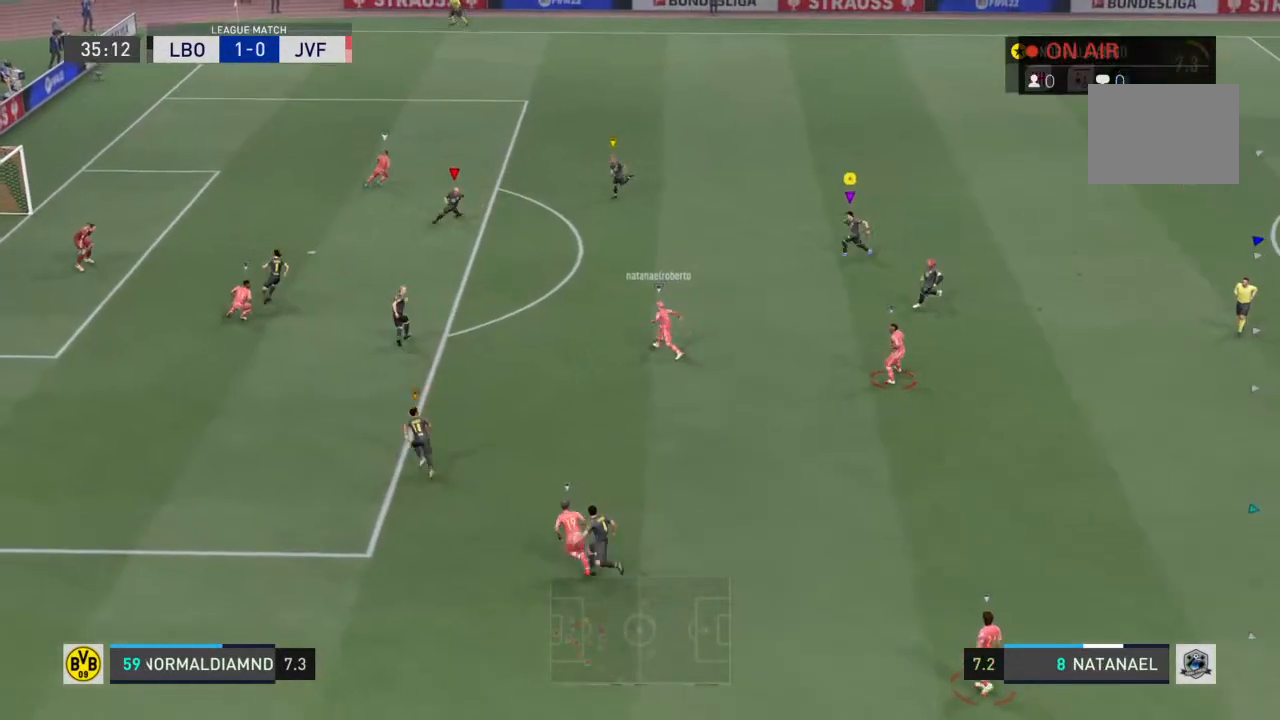
{"buttons": ["R2"], "left_stick": "right", "right_stick": "center", "events": [[100, "left_stick", "center"], [433, "left_stick", "right"]]}
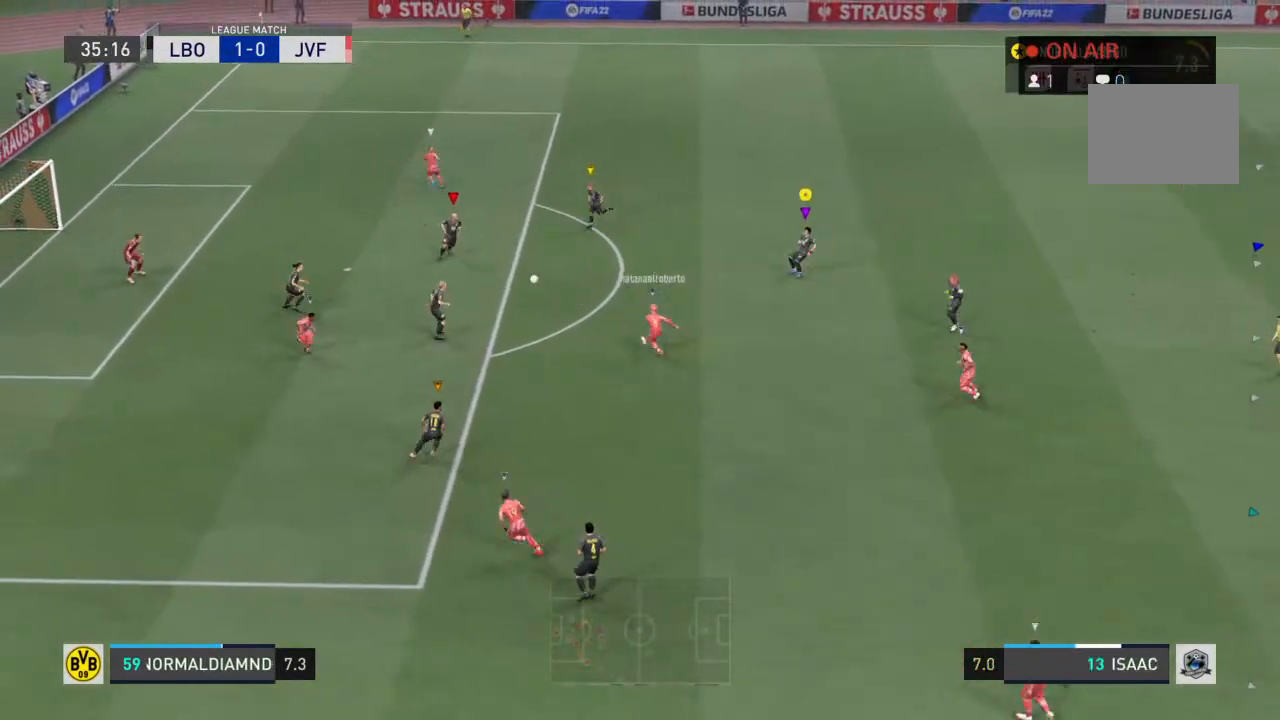
{"buttons": ["R2"], "left_stick": "center", "right_stick": "center", "events": [[433, "left_stick", "center"]]}
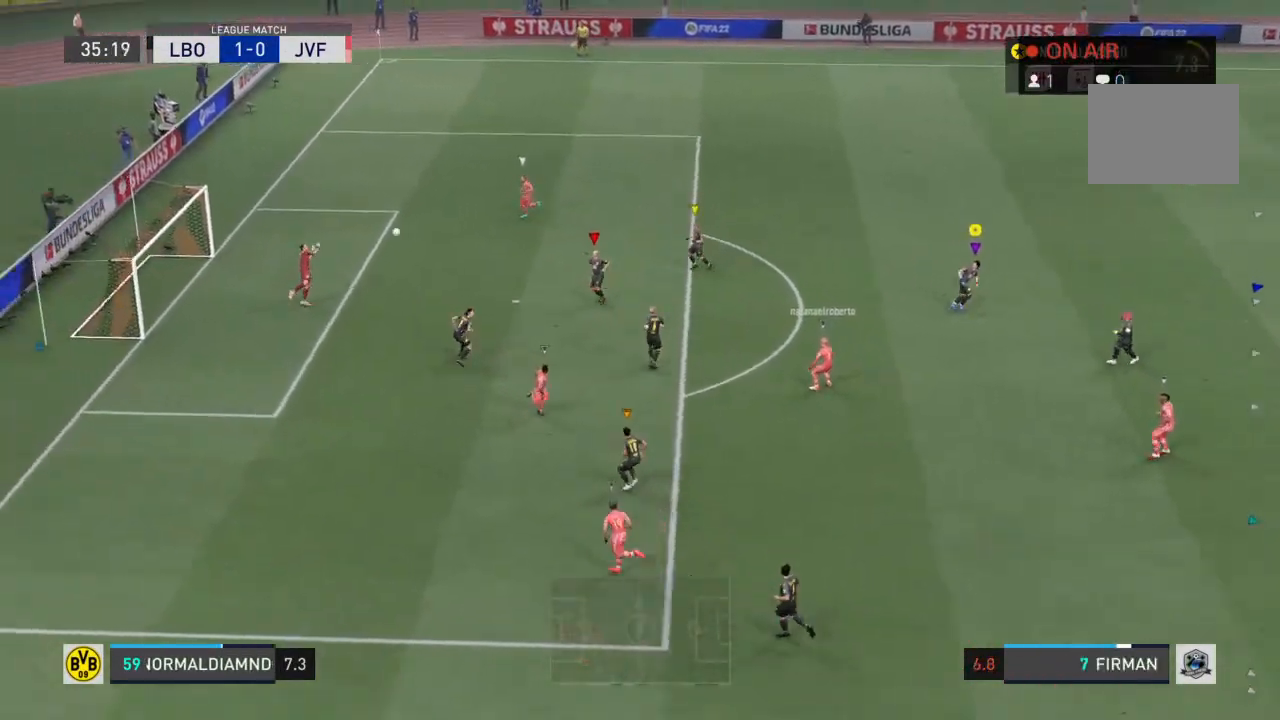
{"buttons": ["R2"], "left_stick": "center", "right_stick": "center", "events": []}
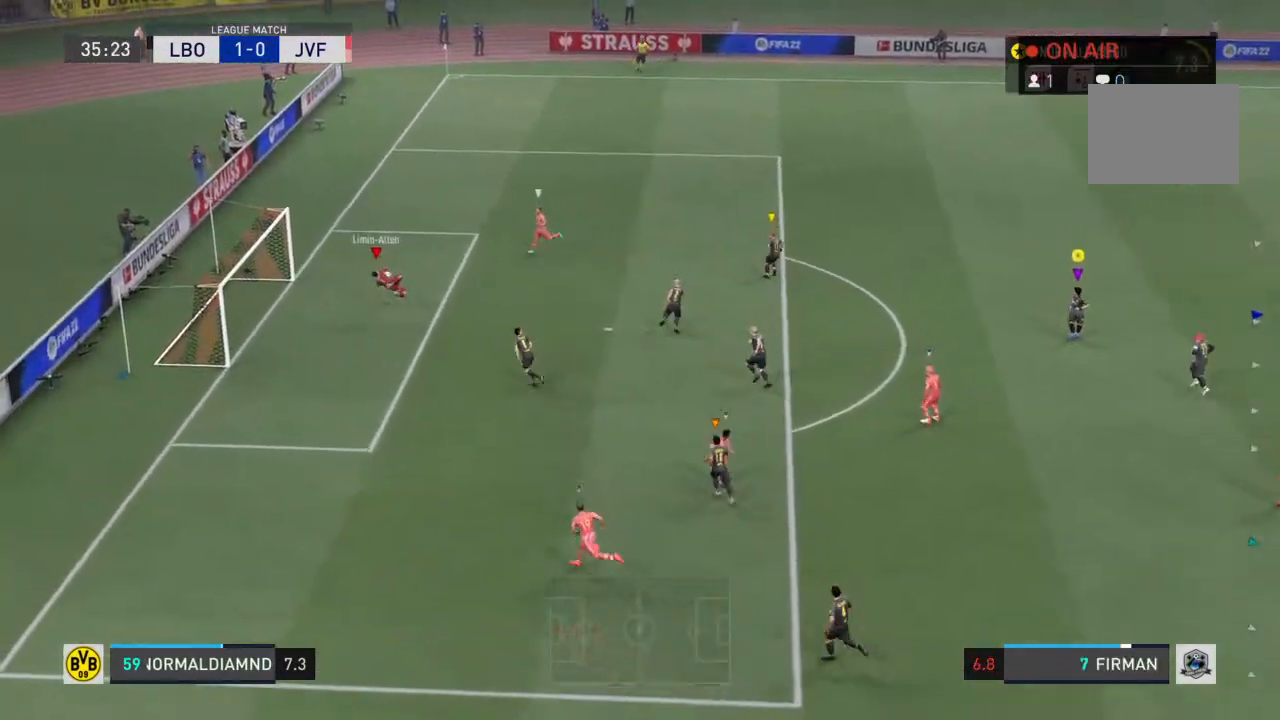
{"buttons": [], "left_stick": "up-right", "right_stick": "center", "events": [[367, "left_stick", "up-right"], [500, "R2", "up"]]}
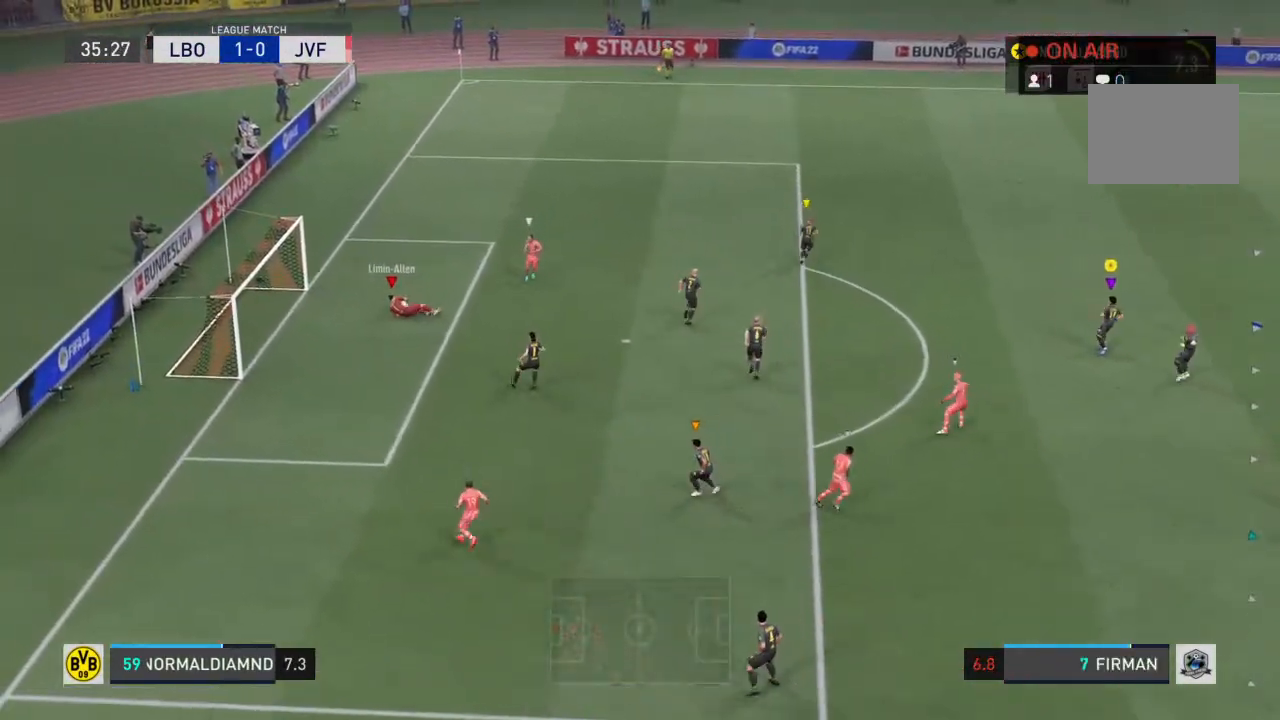
{"buttons": [], "left_stick": "up", "right_stick": "center", "events": [[233, "left_stick", "up"]]}